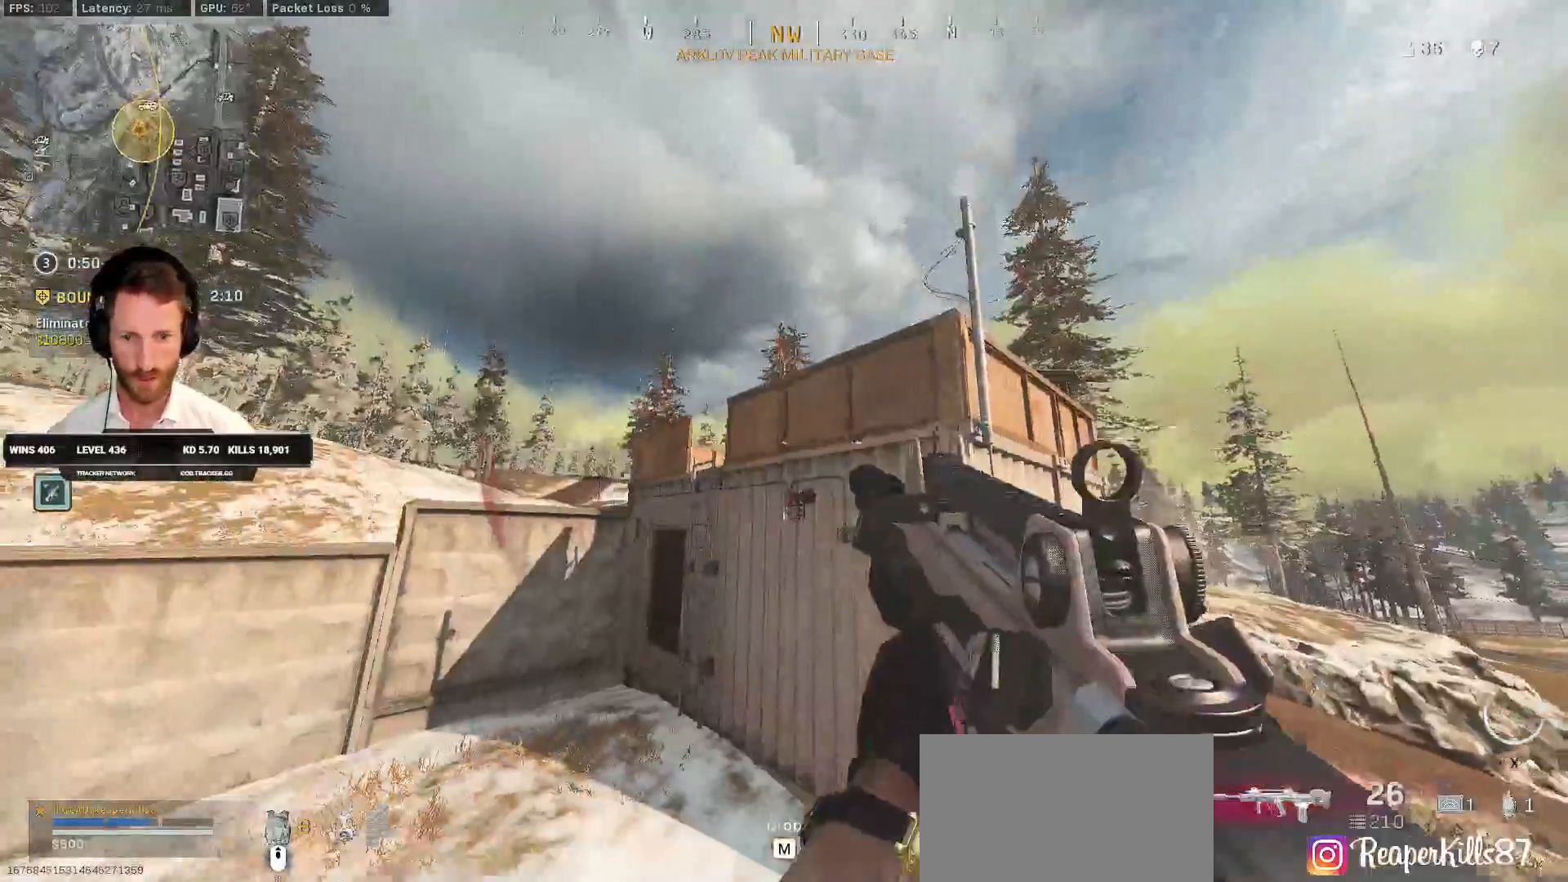
Gameplay with keyboard and mouse; each line is a JSON object with the keys and mouse buttons held at the frame after it. "events" lists presses ("down") and releases ("up") of "1", "2", "3", "4", "5", "a", "alt", "b", "c", "ctrl", "d", "e", "f", "g", "q", "r", "s", "shift", "space", "t", "tab", "v", "w", "x", "z", "mouse_left", "mouse_wheel", "mouse_right", "mouse_mb4" and "mouse_mb5" between this image and that frame as [ms after this image, input, new state], when the widget could be followed in between. "mouse_left", "mouse_wheel", "mouse_right", "mouse_mb4", "mouse_mb5" = the "left", "wheel", "right", "mb4", "mb5" buttons of the "mouse" list. No other keys are recorded. "wheel" means that the mouse wheel is clicked or scrolled. Mouse movement is not recorded.
{"keys": ["a", "s"], "mouse": [], "events": []}
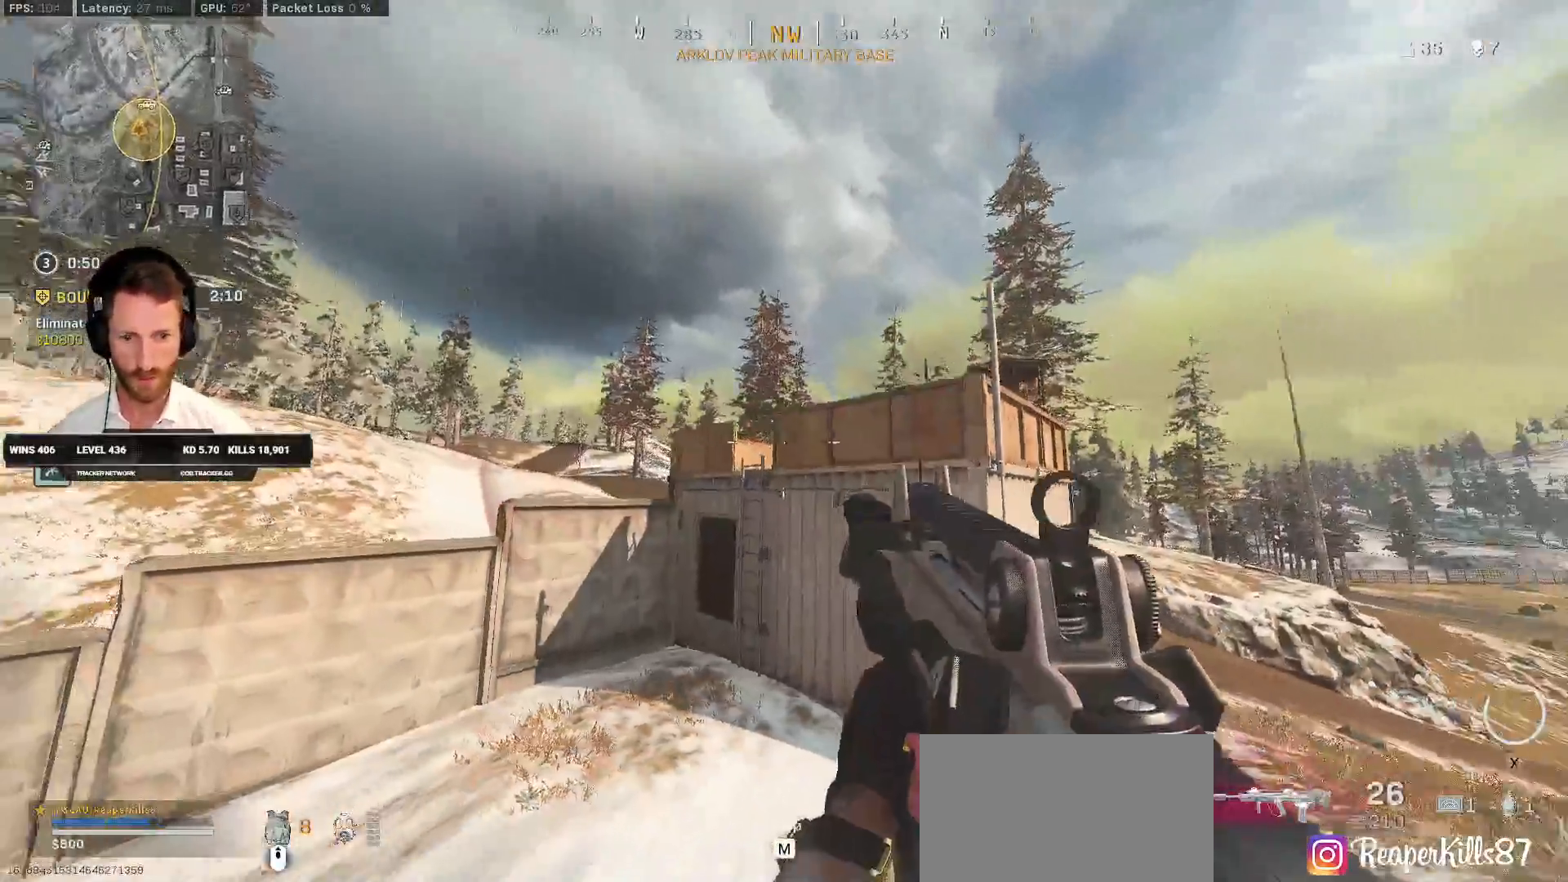
{"keys": ["a", "s"], "mouse": ["right"], "events": [[433, "mouse_right", "down"]]}
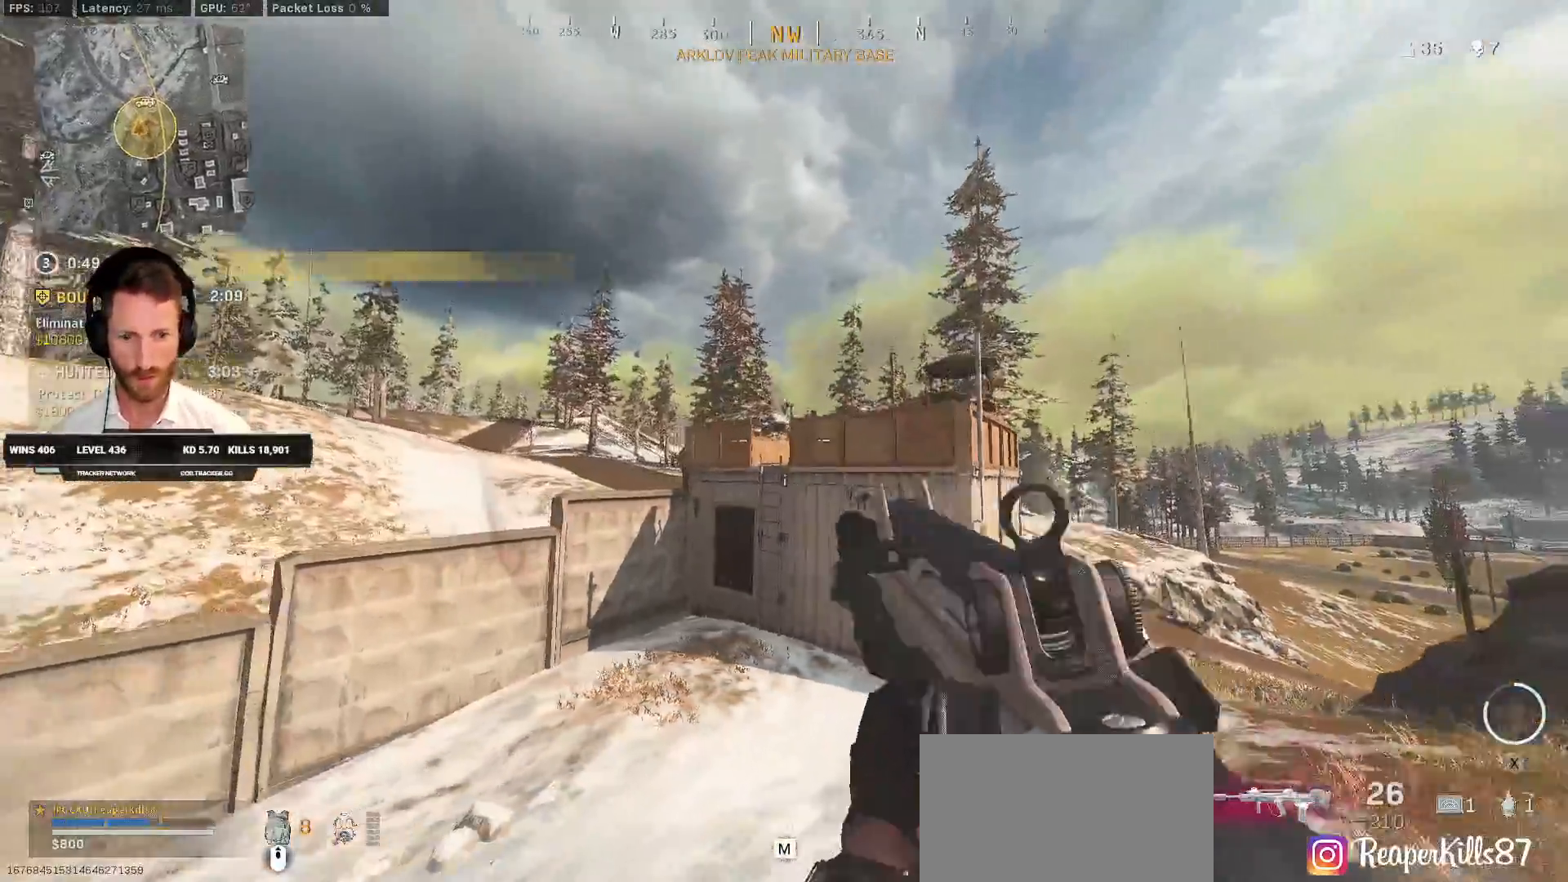
{"keys": ["a", "s"], "mouse": ["left", "right"], "events": [[500, "mouse_left", "down"]]}
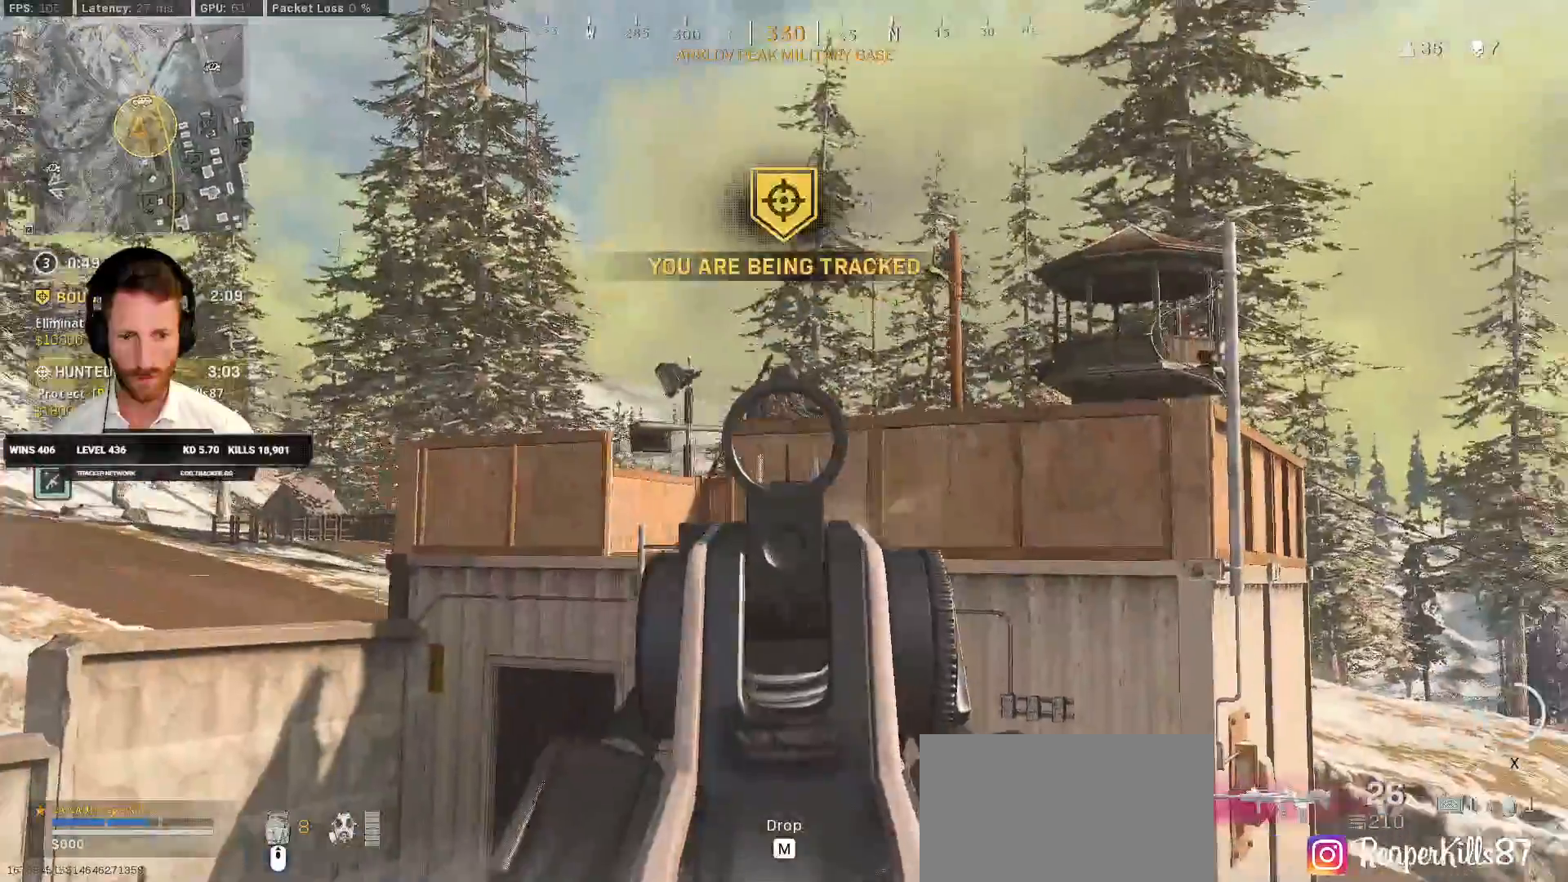
{"keys": ["a", "s"], "mouse": ["left", "right"], "events": []}
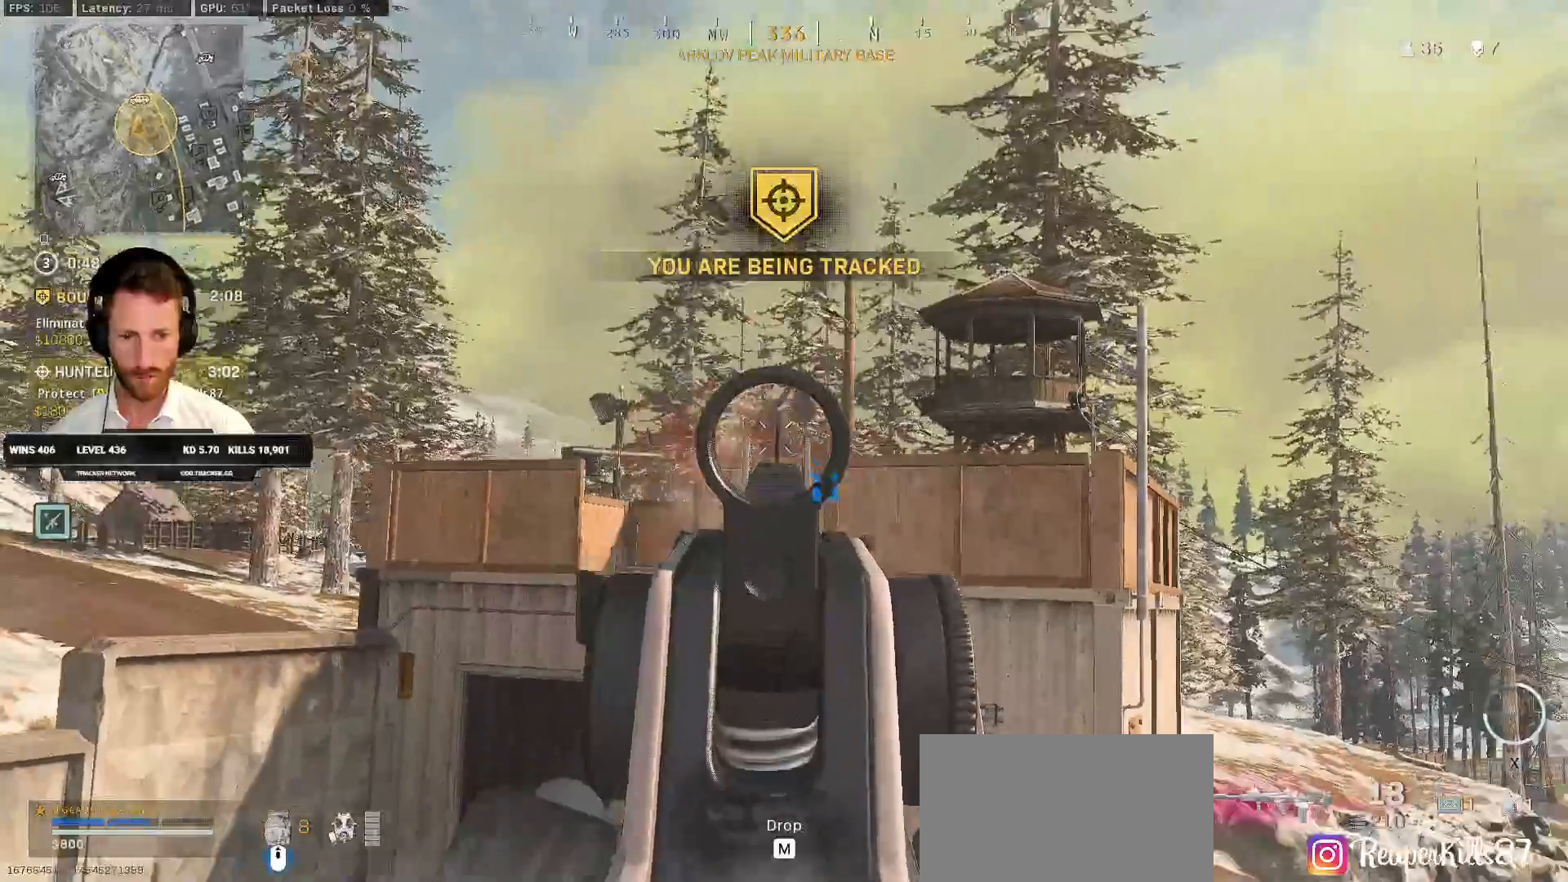
{"keys": ["a", "s"], "mouse": ["left", "right"], "events": []}
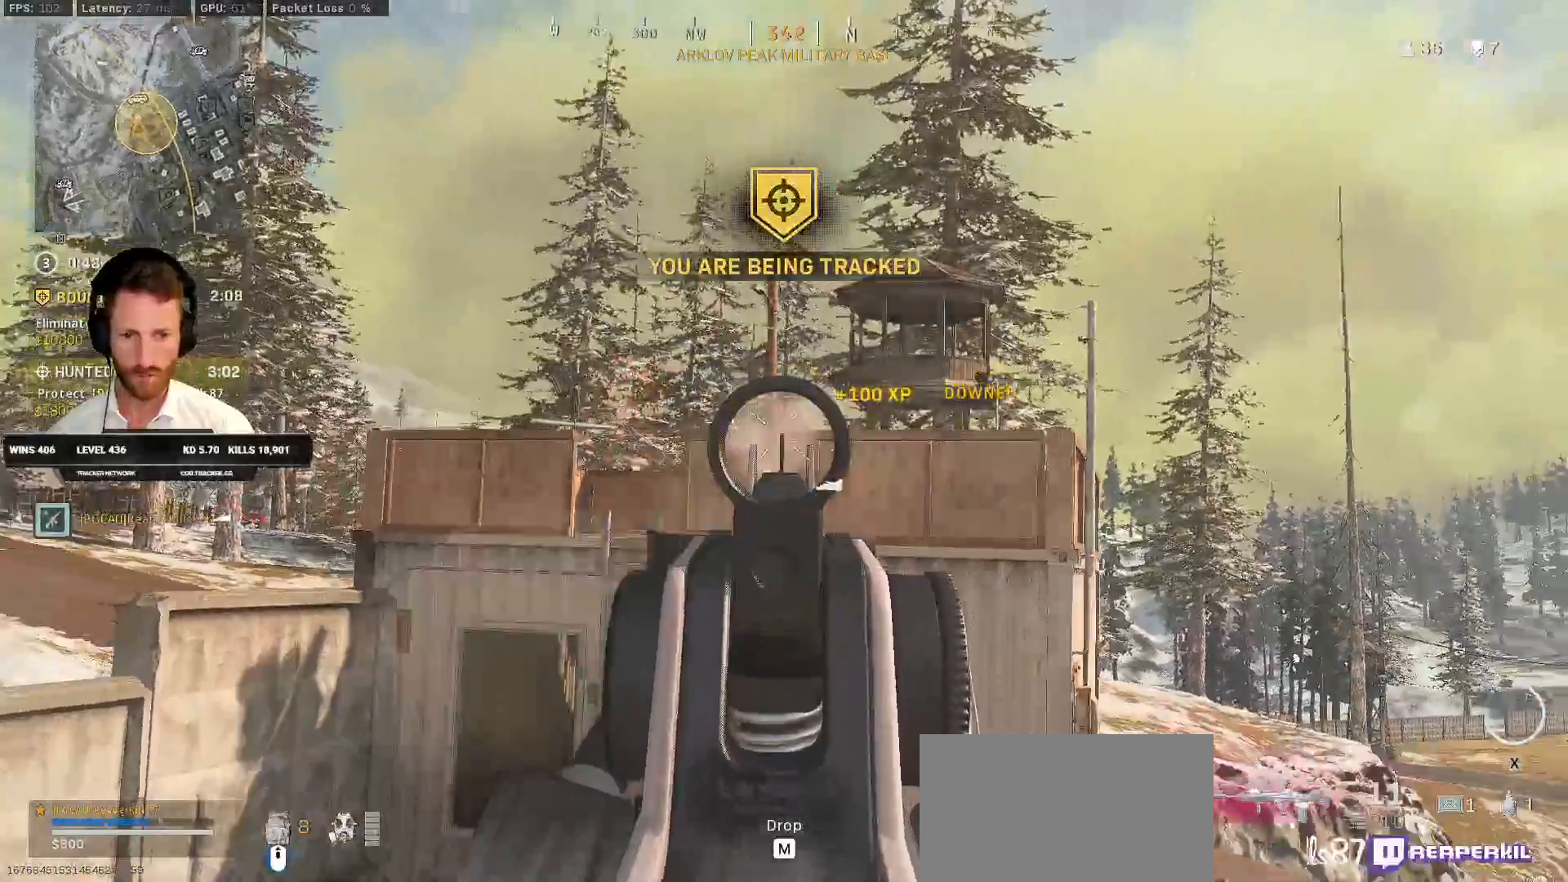
{"keys": ["a", "w"], "mouse": ["left", "right"], "events": [[67, "s", "up"], [167, "w", "down"]]}
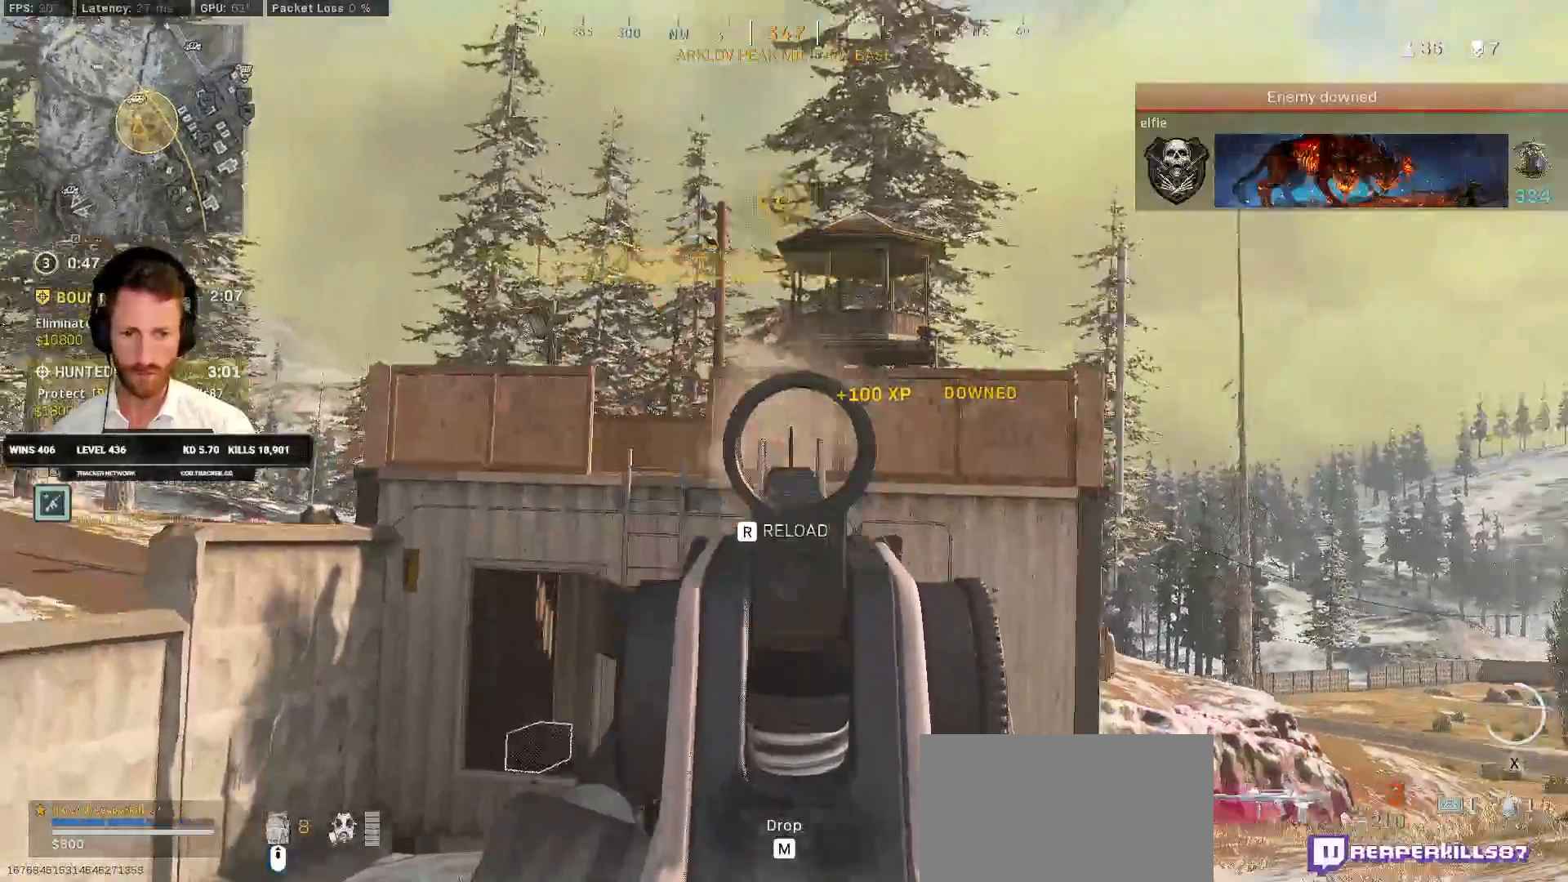
{"keys": ["shift", "w"], "mouse": [], "events": [[367, "a", "up"], [400, "mouse_right", "up"], [417, "mouse_left", "up"], [417, "shift", "down"]]}
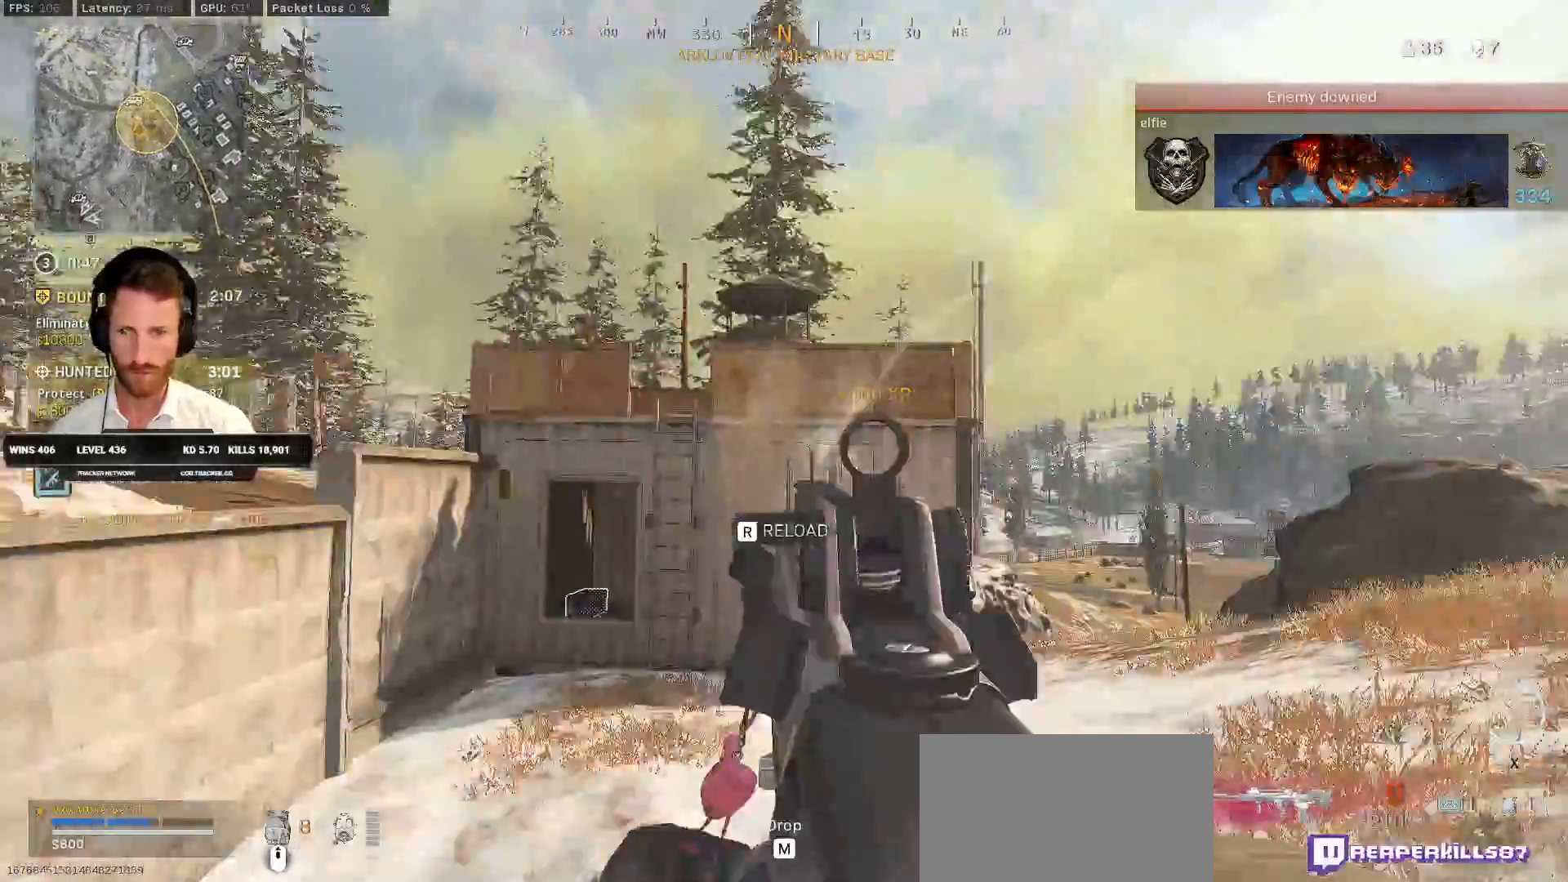
{"keys": ["shift", "w"], "mouse": [], "events": [[33, "e", "down"], [50, "a", "down"], [133, "e", "up"], [133, "shift", "up"], [317, "a", "up"], [350, "shift", "down"]]}
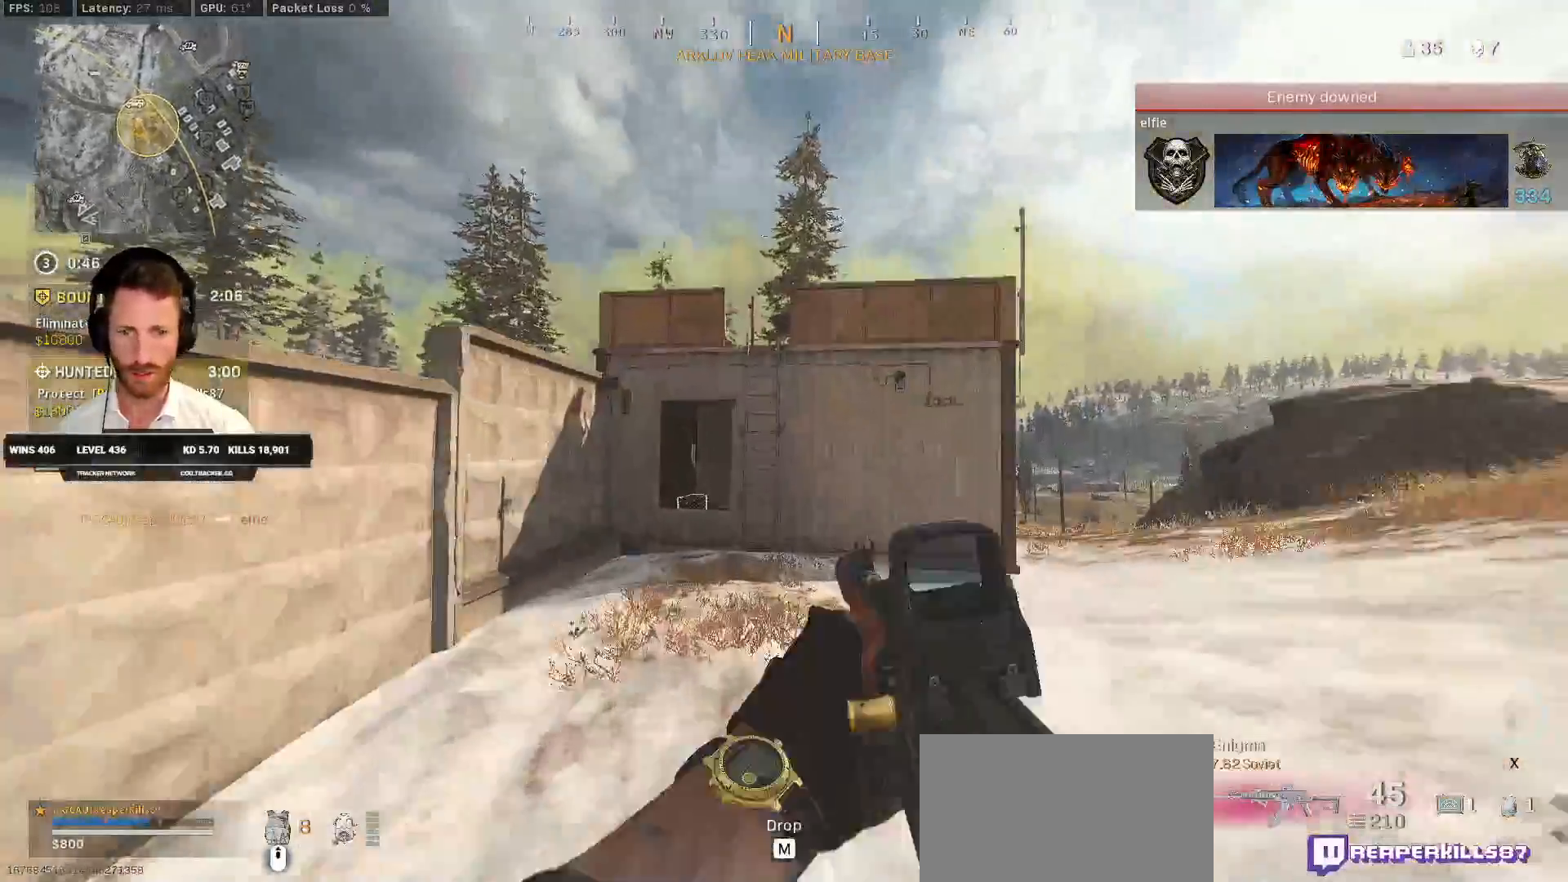
{"keys": ["shift", "w"], "mouse": []}
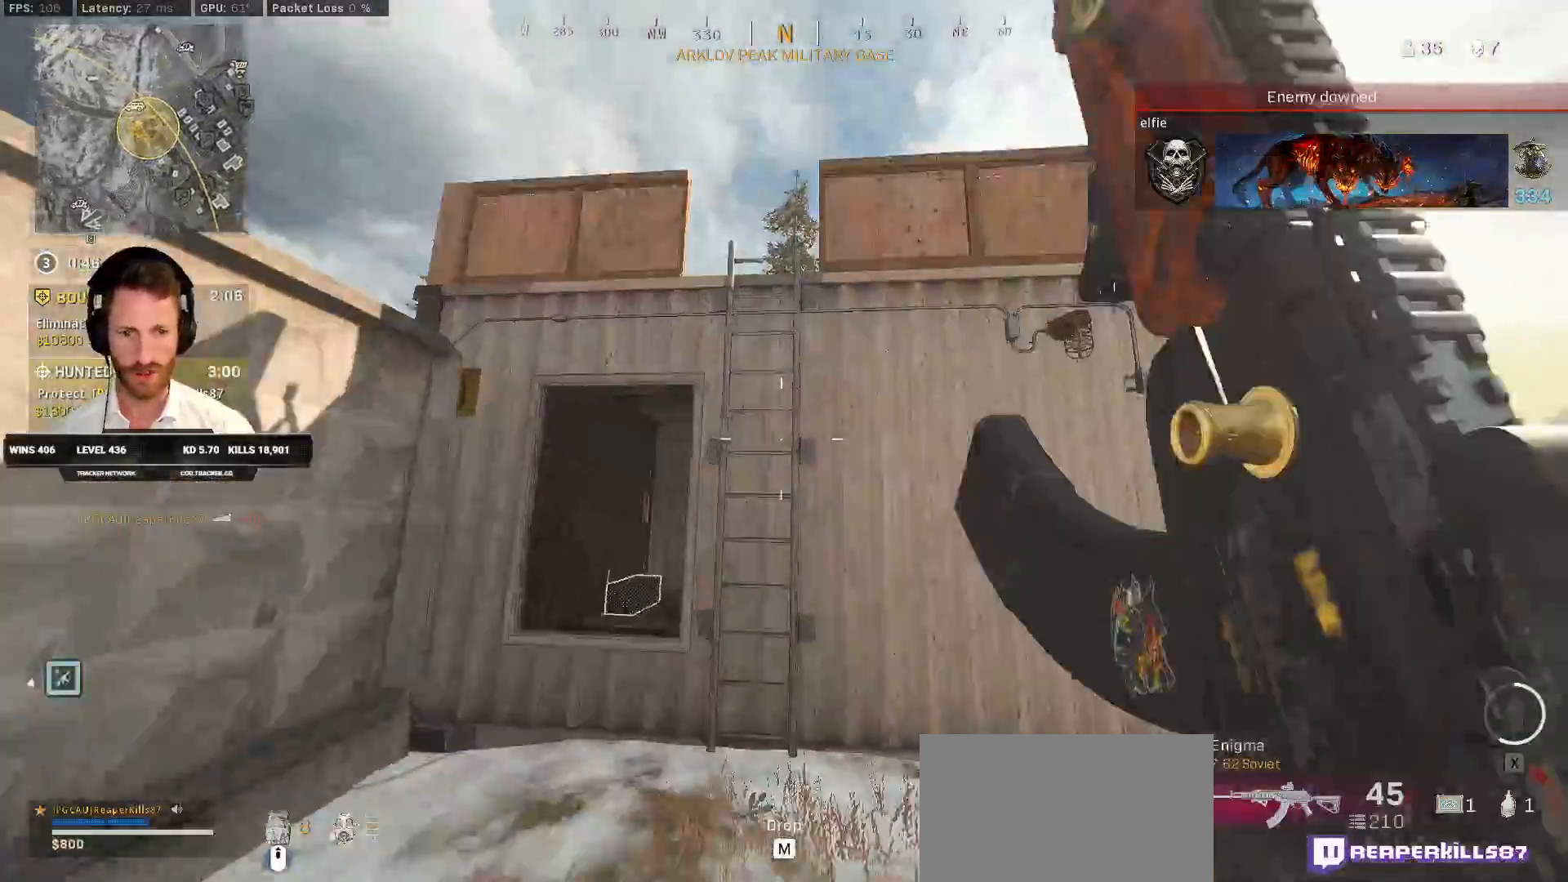
{"keys": ["w"], "mouse": [], "events": [[50, "space", "down"], [100, "shift", "up"], [150, "a", "down"], [150, "space", "up"], [333, "a", "up"]]}
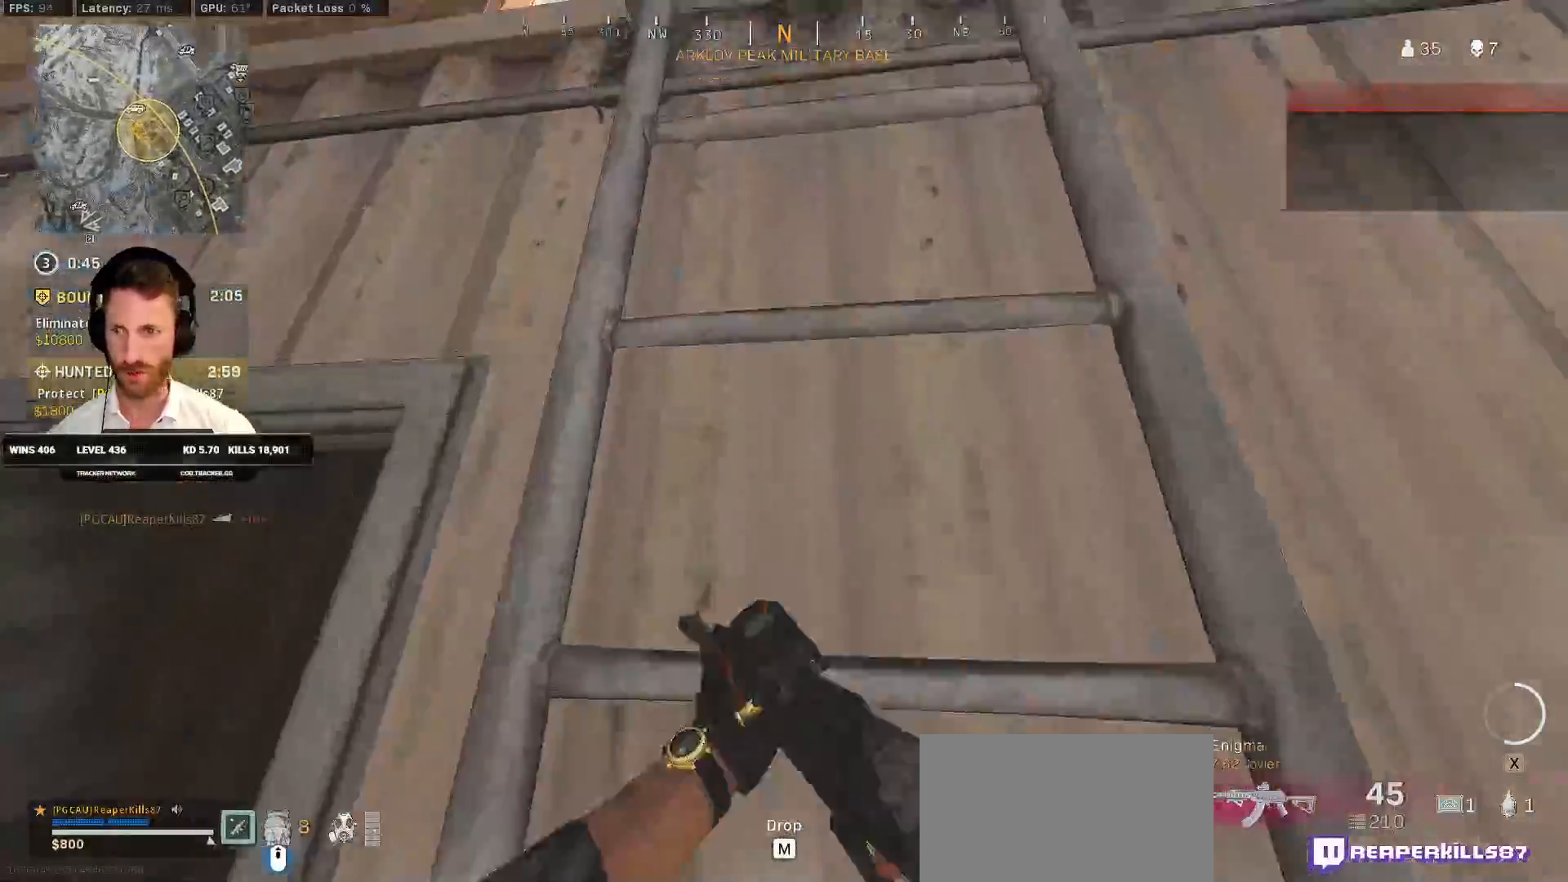
{"keys": ["w"], "mouse": [], "events": []}
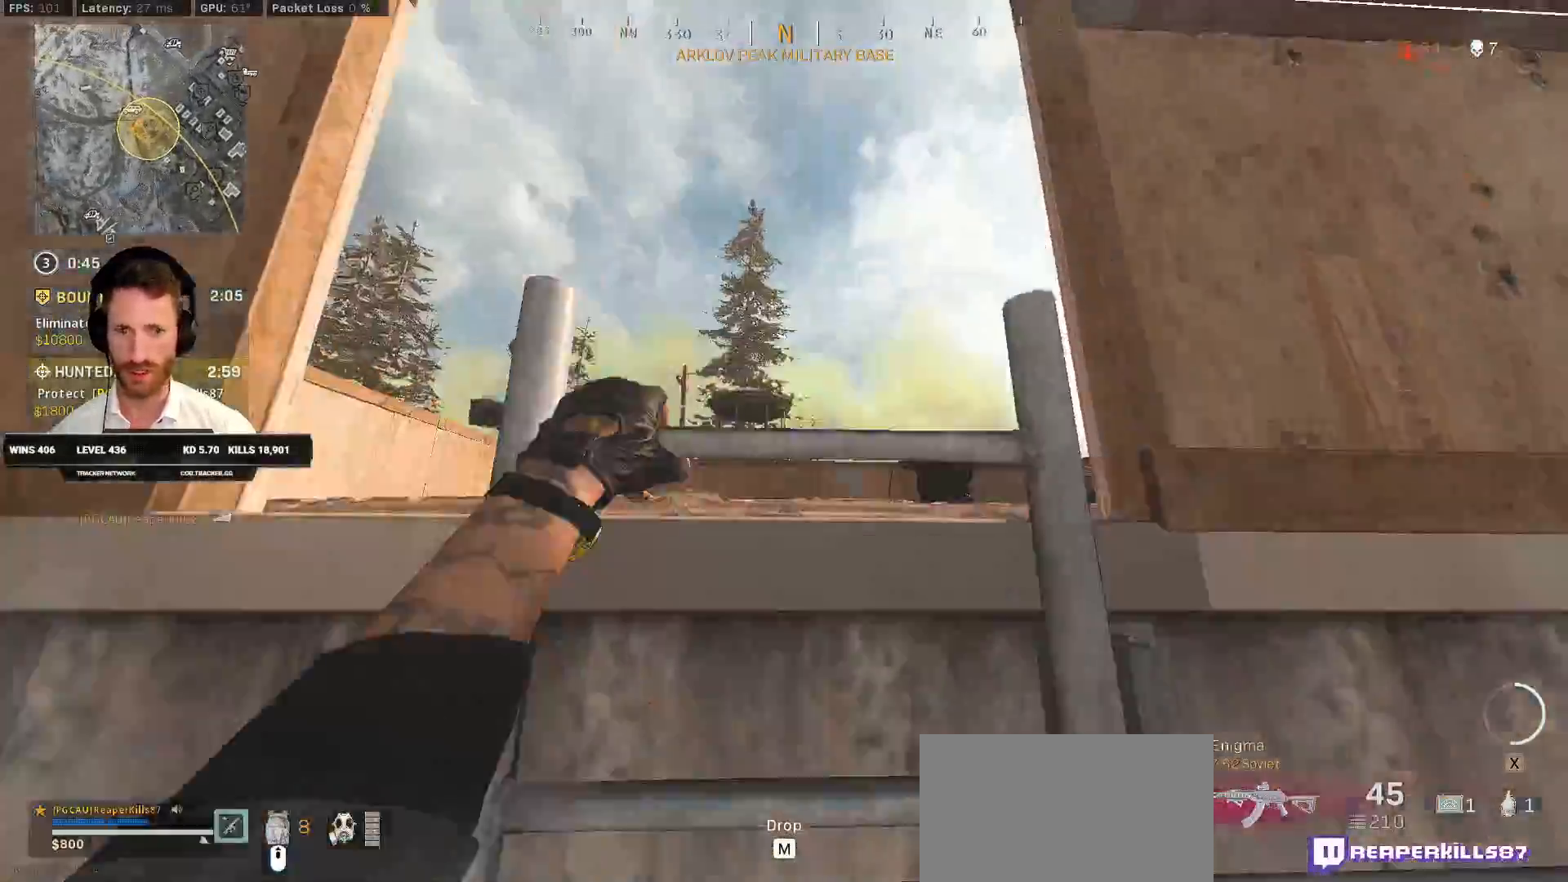
{"keys": ["a", "w"], "mouse": [], "events": [[383, "a", "down"]]}
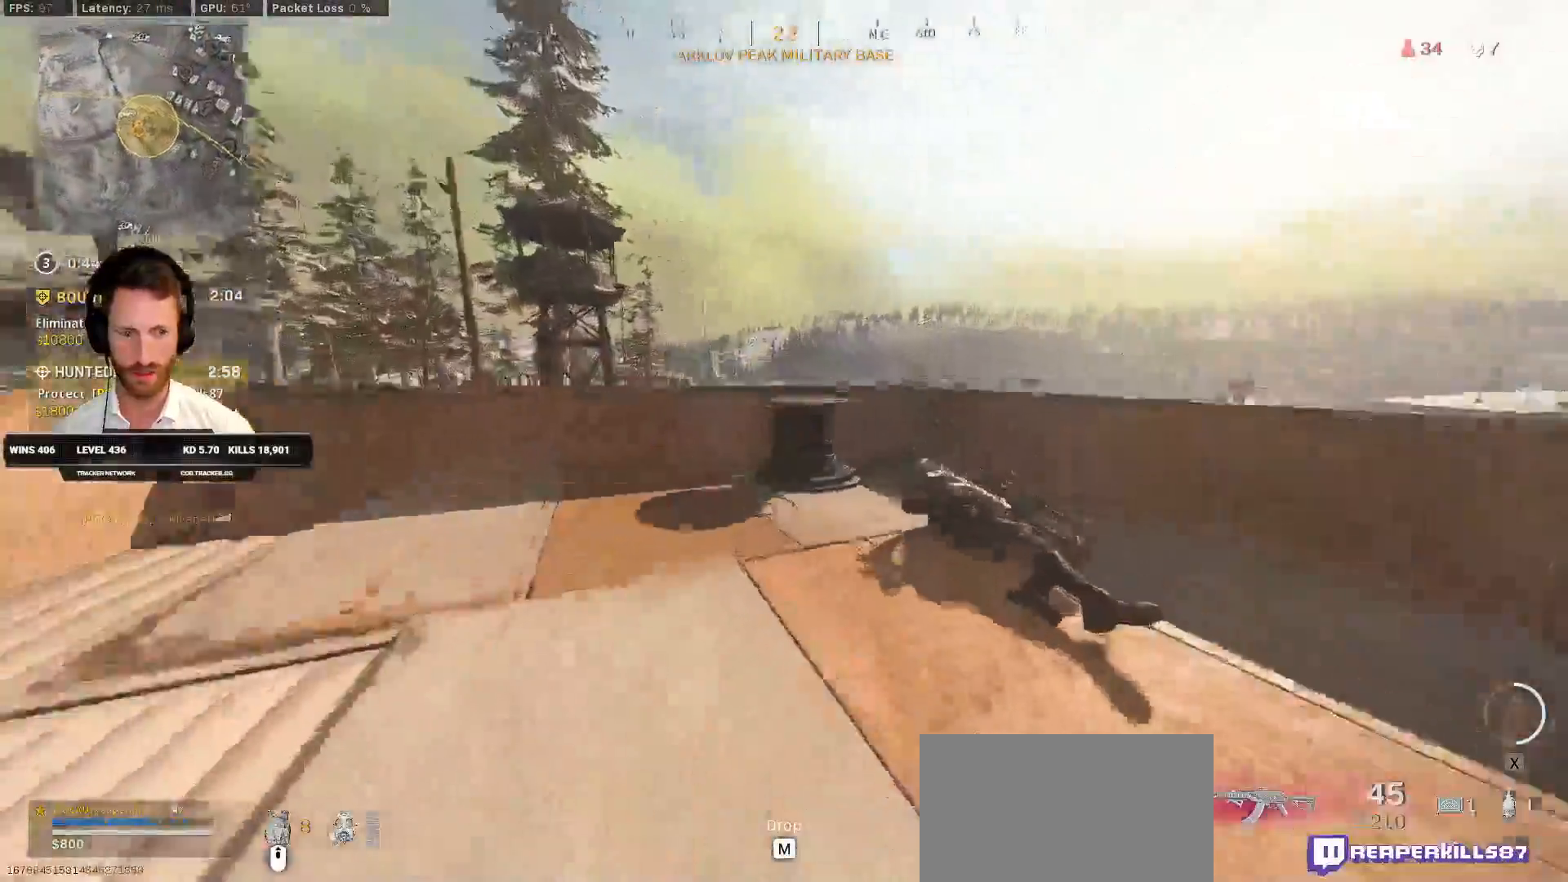
{"keys": ["ctrl", "d"], "mouse": ["left", "right"], "events": [[183, "ctrl", "down"], [233, "mouse_right", "down"], [250, "mouse_left", "down"], [350, "w", "up"], [383, "a", "up"], [383, "d", "down"]]}
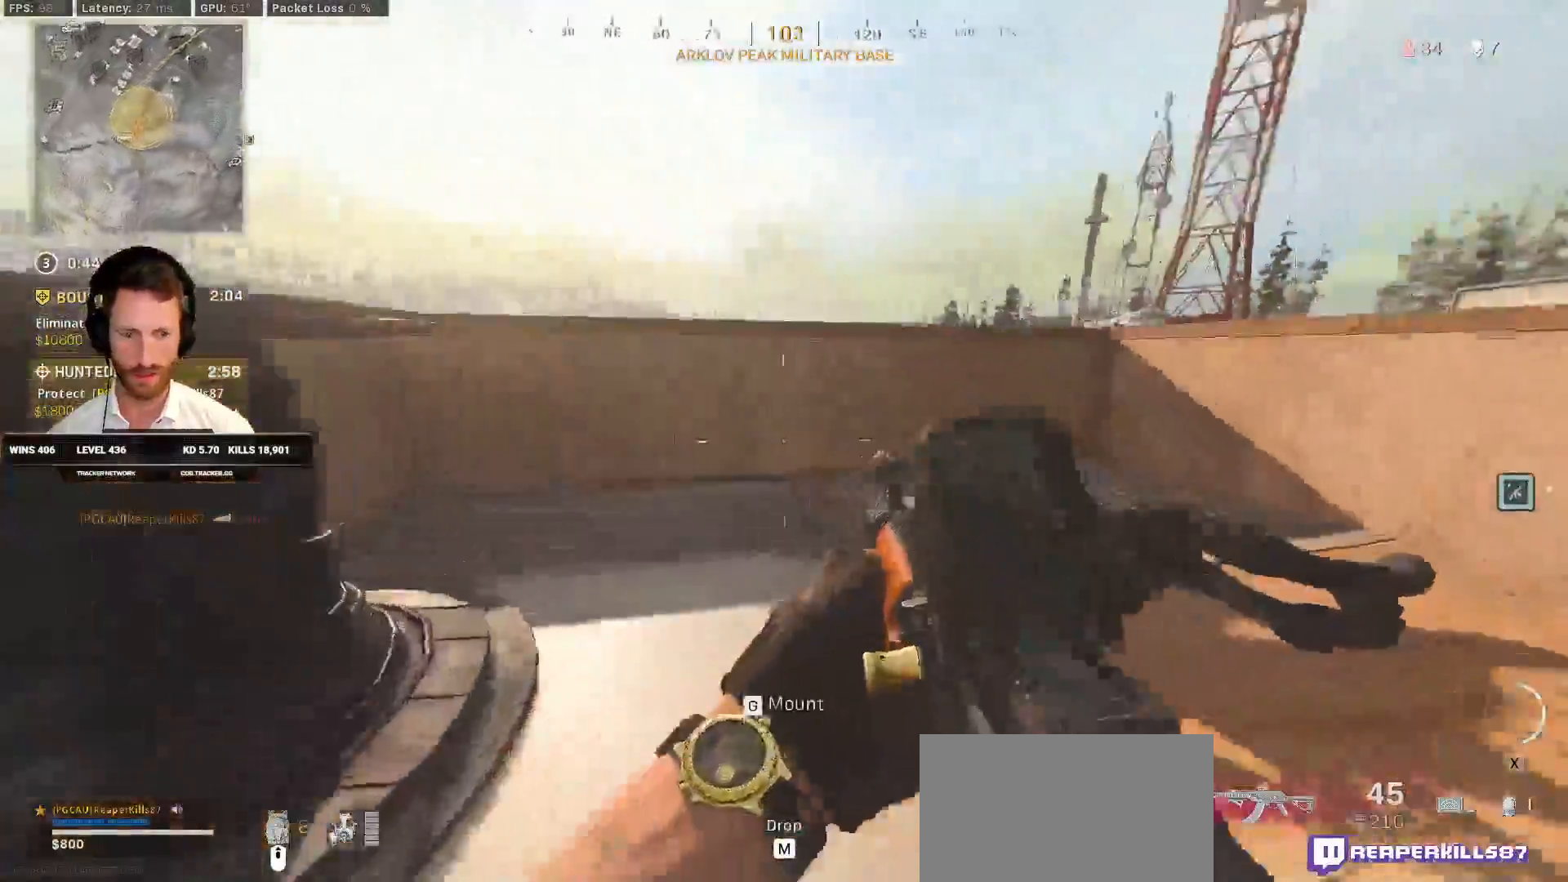
{"keys": ["ctrl", "d", "s"], "mouse": ["left", "right"], "events": [[33, "s", "down"]]}
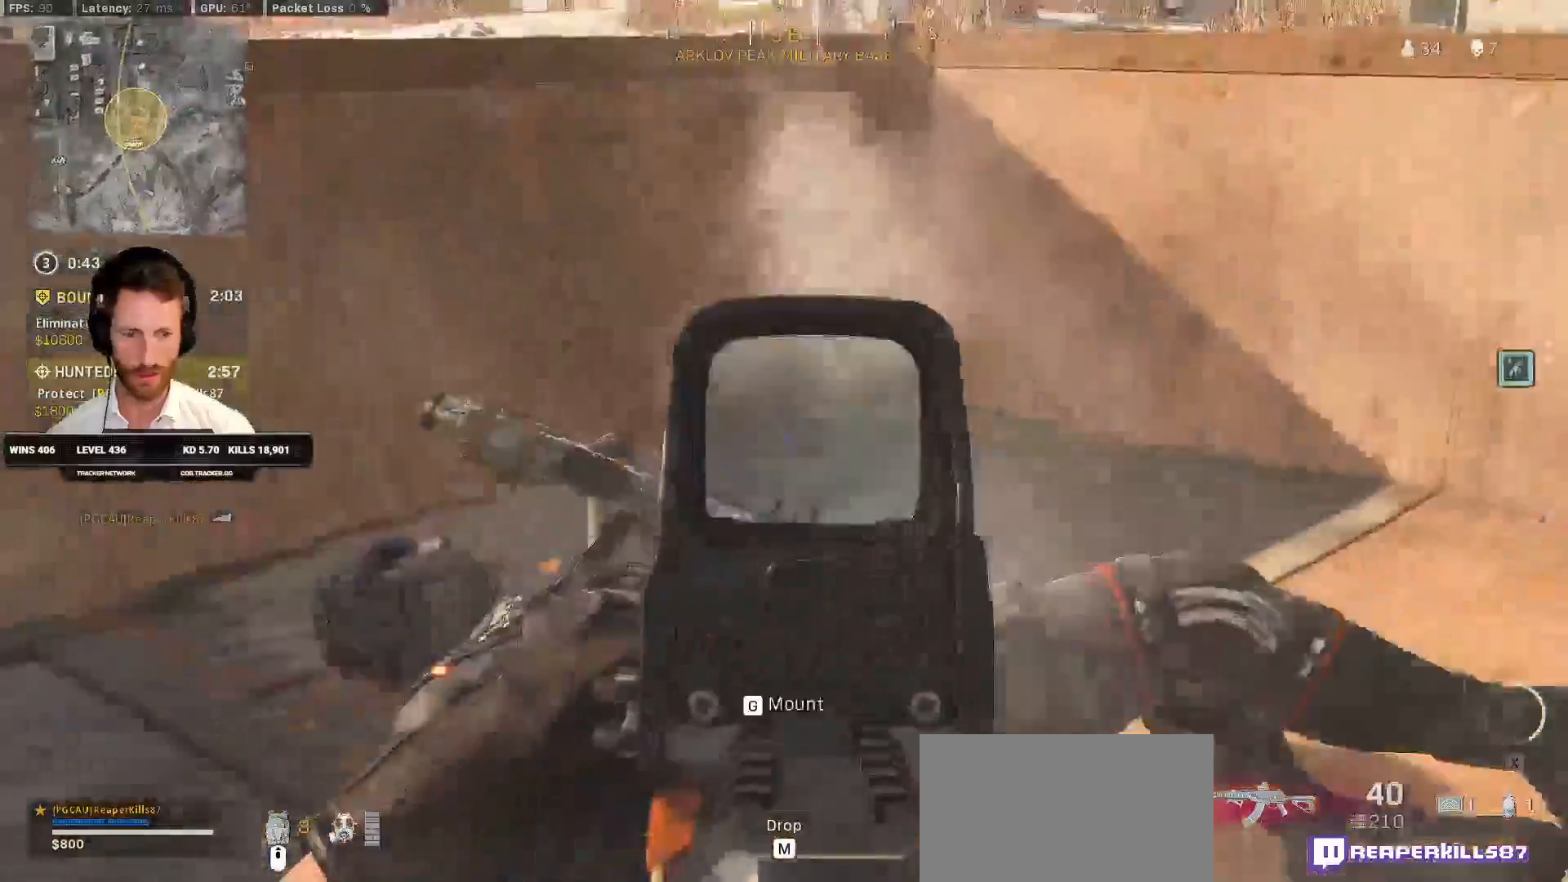
{"keys": ["ctrl", "d", "s"], "mouse": ["left", "right"], "events": []}
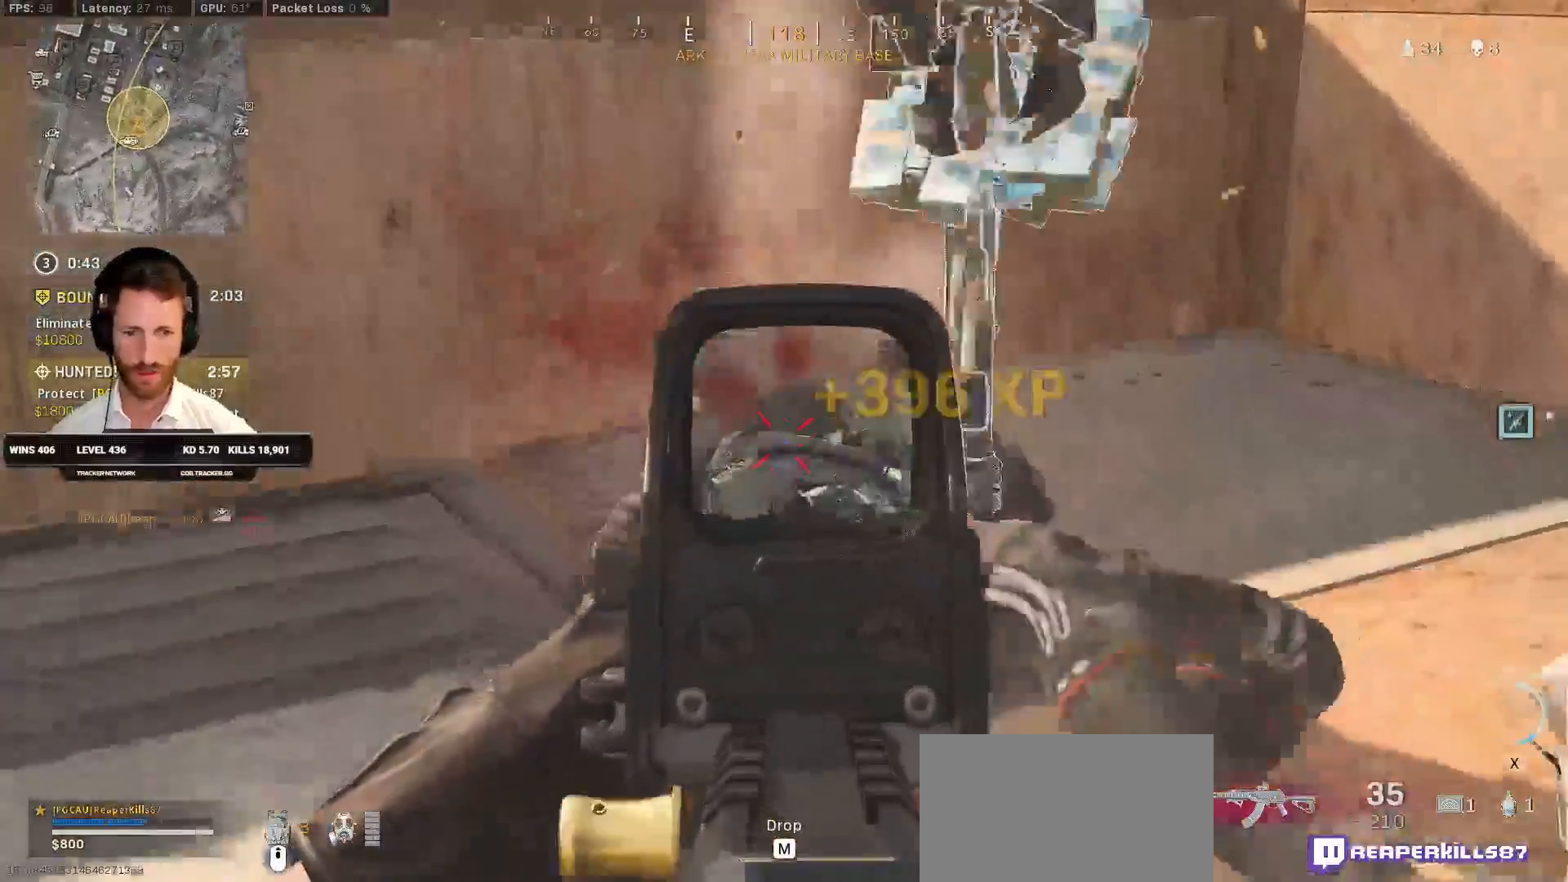
{"keys": ["d", "w"], "mouse": [], "events": [[100, "d", "up"], [167, "mouse_left", "up"], [183, "mouse_right", "up"], [183, "s", "up"], [200, "r", "down"], [217, "ctrl", "up"], [267, "w", "down"], [300, "r", "up"], [450, "d", "down"]]}
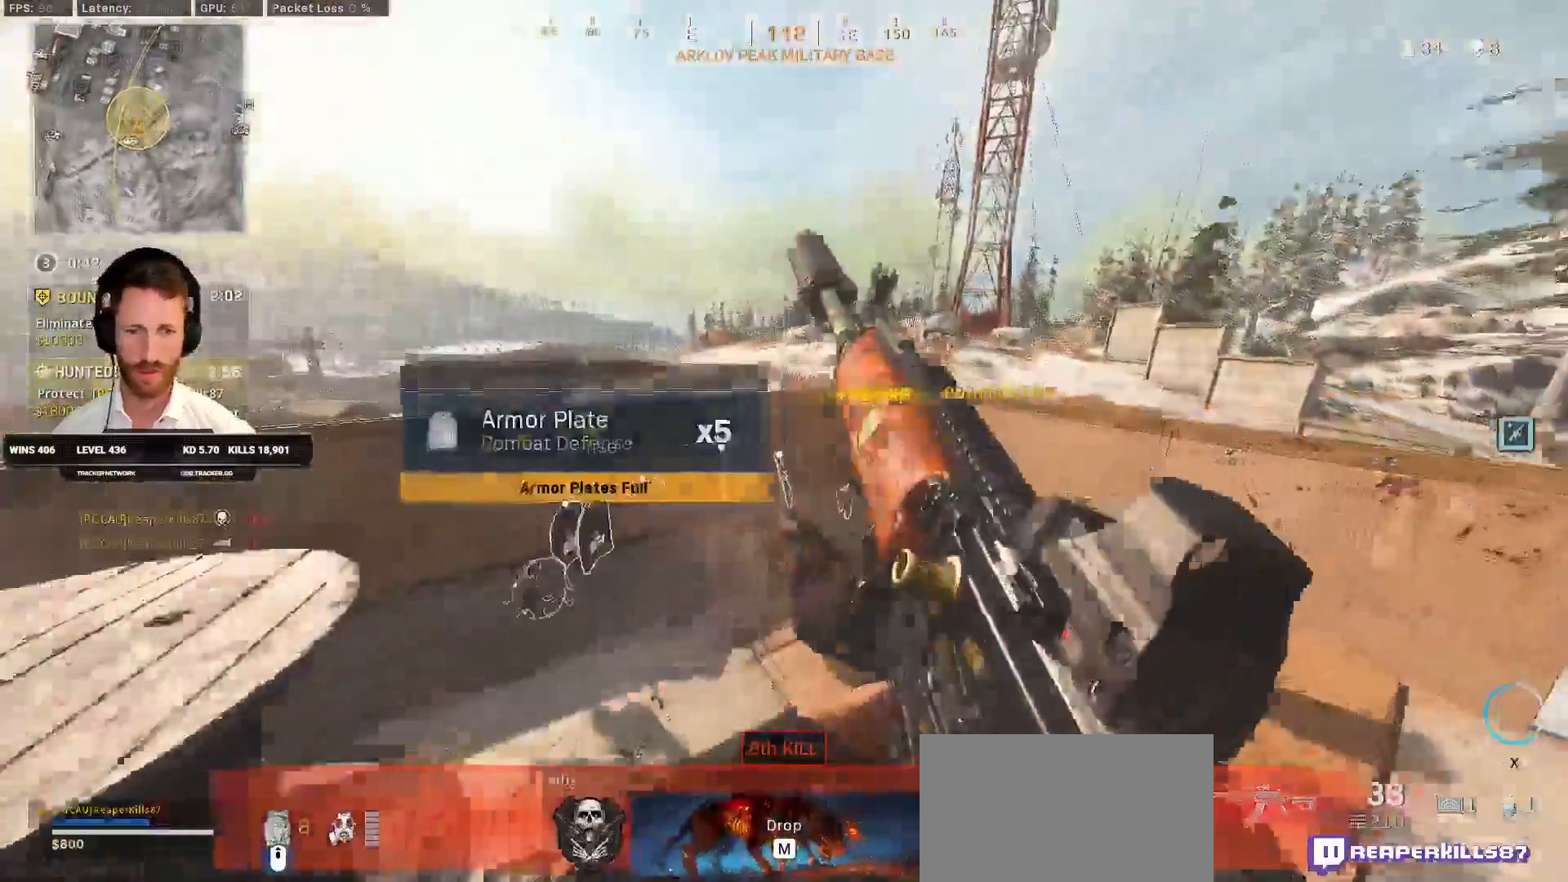
{"keys": ["w"], "mouse": [], "events": [[150, "d", "up"], [300, "z", "down"], [467, "z", "up"]]}
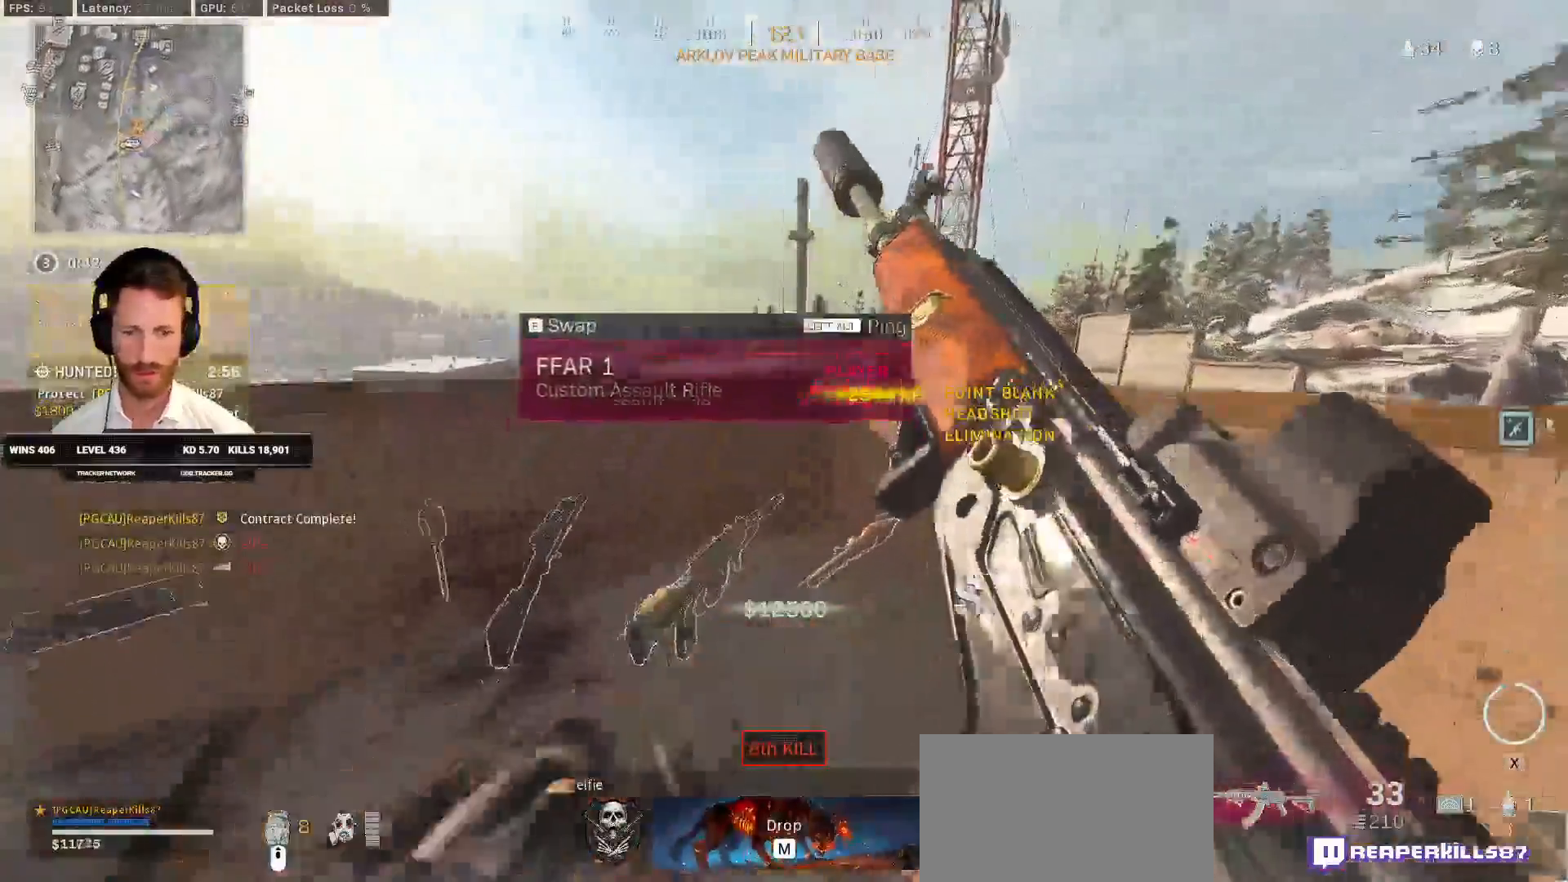
{"keys": ["ctrl", "w"], "mouse": [], "events": [[383, "ctrl", "down"]]}